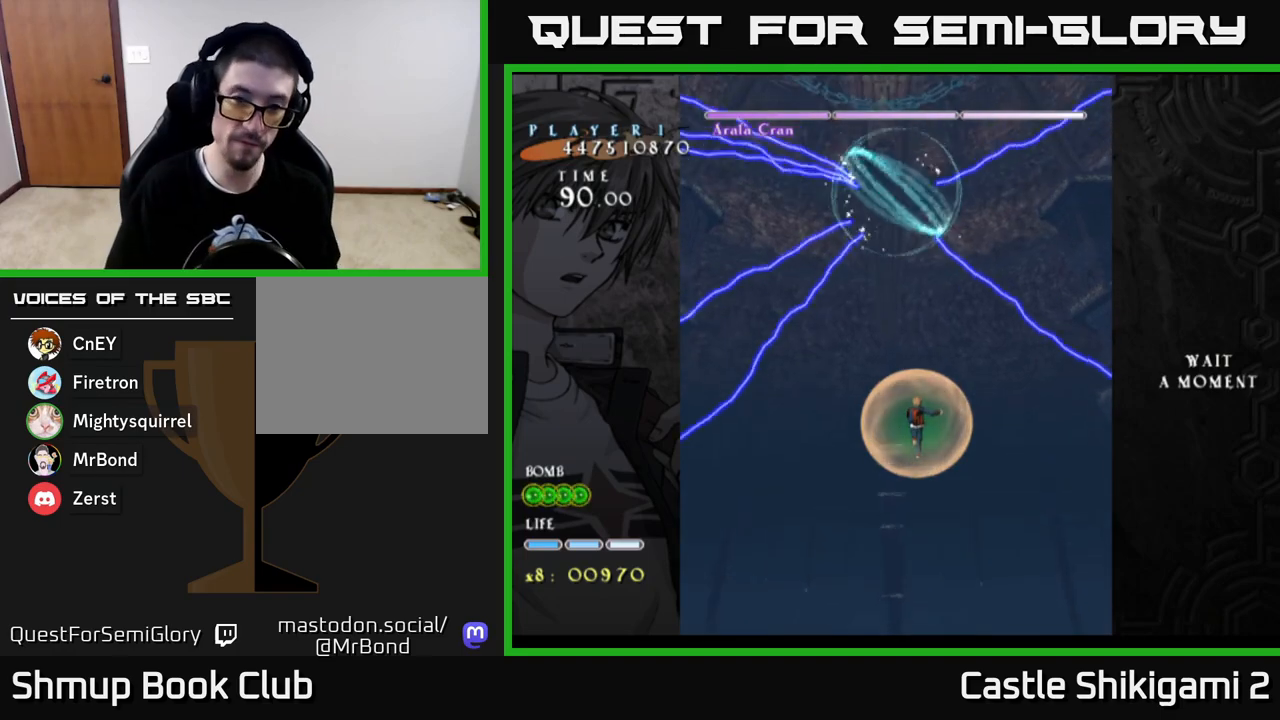
Gameplay with a controller (Xbox layout); each line is a JSON object with the inputs held at the frame after it. "events" lists button and stick changes between this image and that frame as [ms after this image, input, new state], when the widget could be followed in between.
{"buttons": ["B", "DPAD_UP"], "left_stick": "center", "right_stick": "center", "events": [[317, "B", "down"], [367, "DPAD_UP", "down"]]}
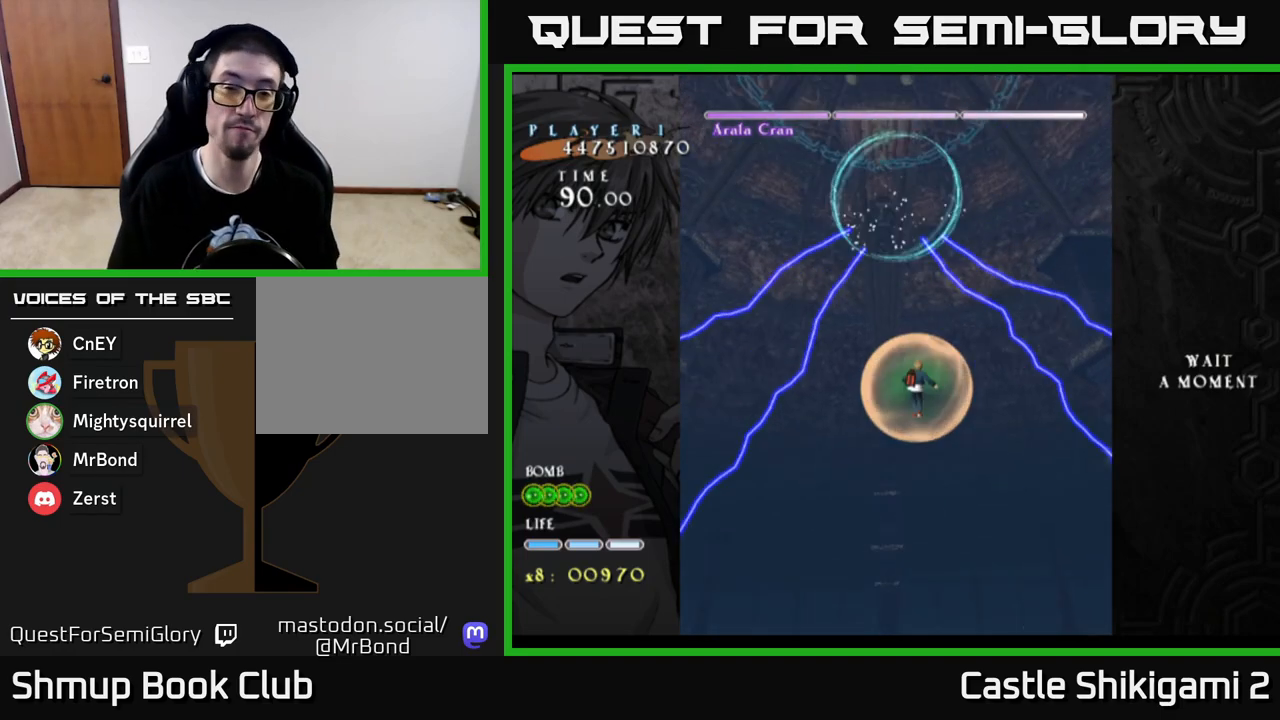
{"buttons": [], "left_stick": "center", "right_stick": "center", "events": [[100, "DPAD_UP", "up"], [183, "B", "up"], [250, "B", "down"], [267, "B", "up"], [300, "DPAD_LEFT", "down"], [367, "DPAD_LEFT", "up"]]}
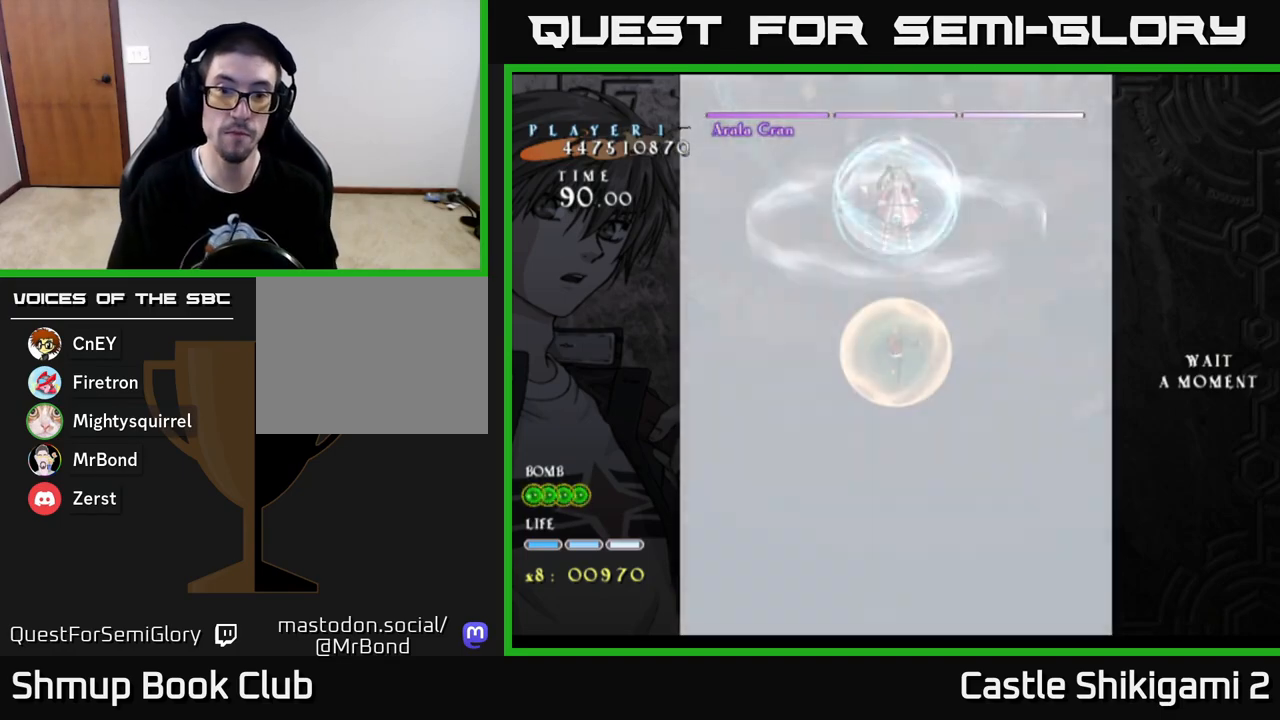
{"buttons": [], "left_stick": "center", "right_stick": "center", "events": [[83, "DPAD_DOWN", "down"], [383, "DPAD_DOWN", "up"]]}
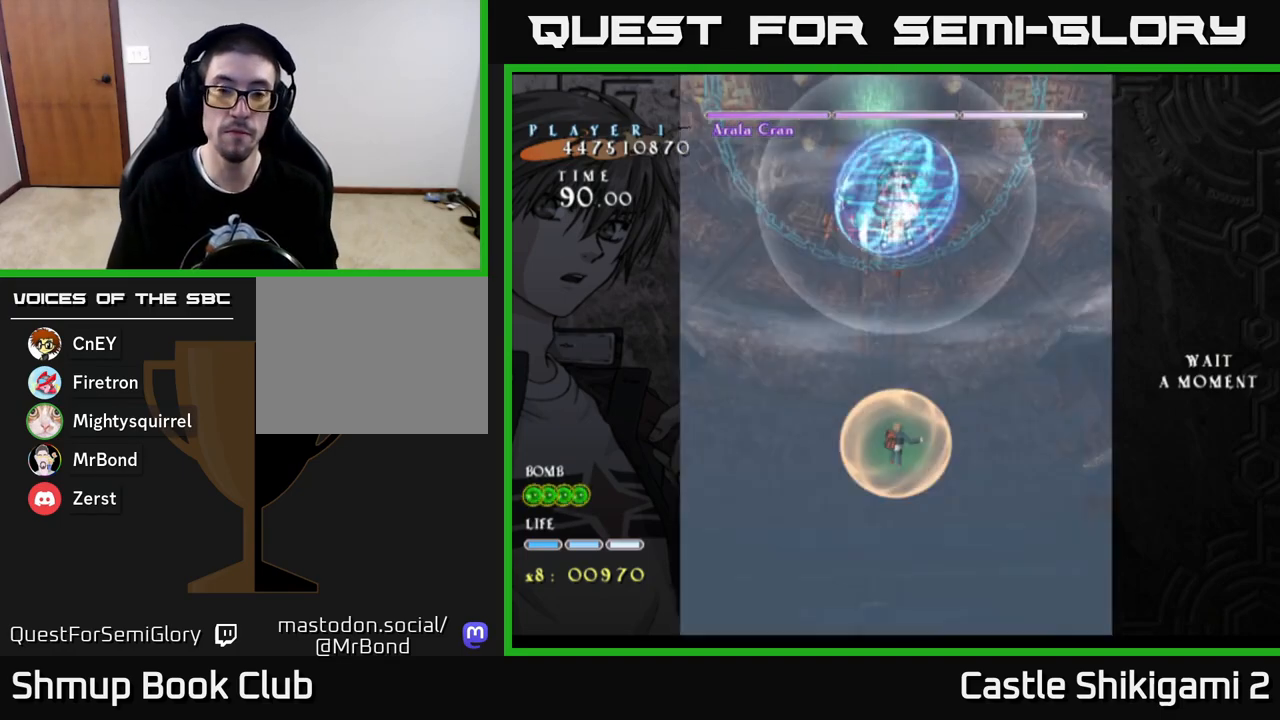
{"buttons": [], "left_stick": "center", "right_stick": "center", "events": [[167, "DPAD_UP", "down"], [350, "DPAD_UP", "up"]]}
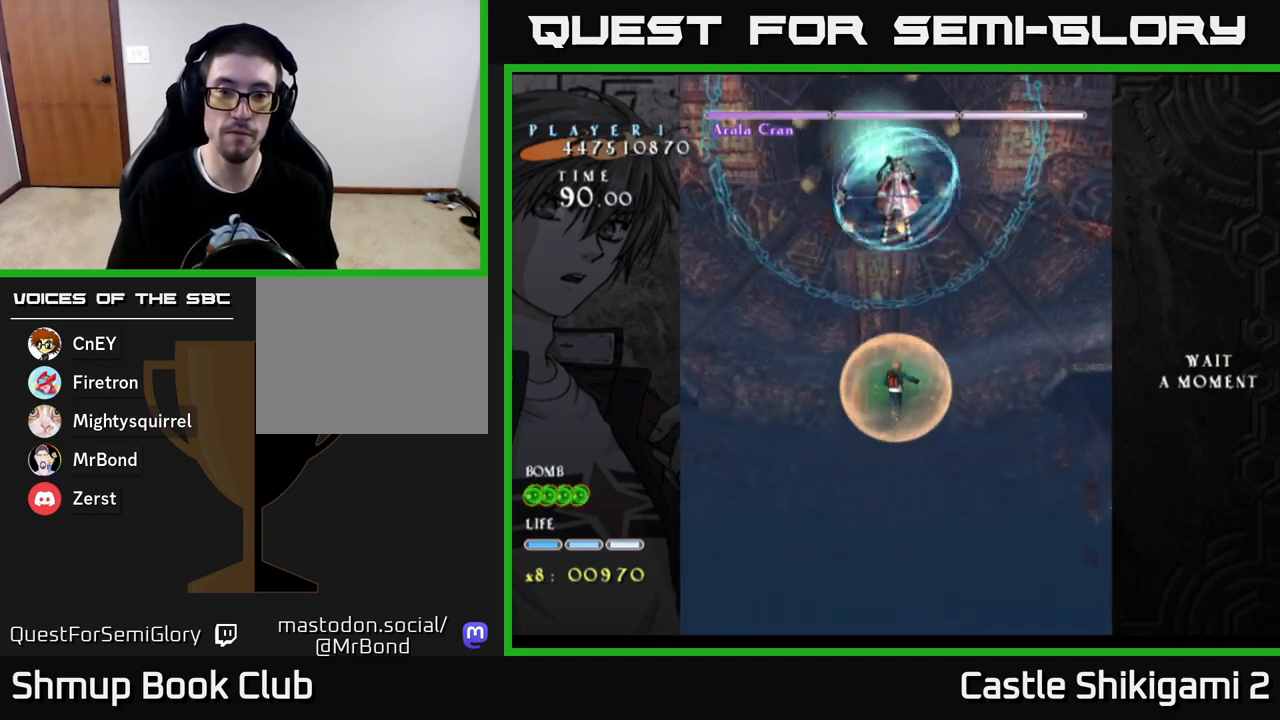
{"buttons": [], "left_stick": "center", "right_stick": "center", "events": []}
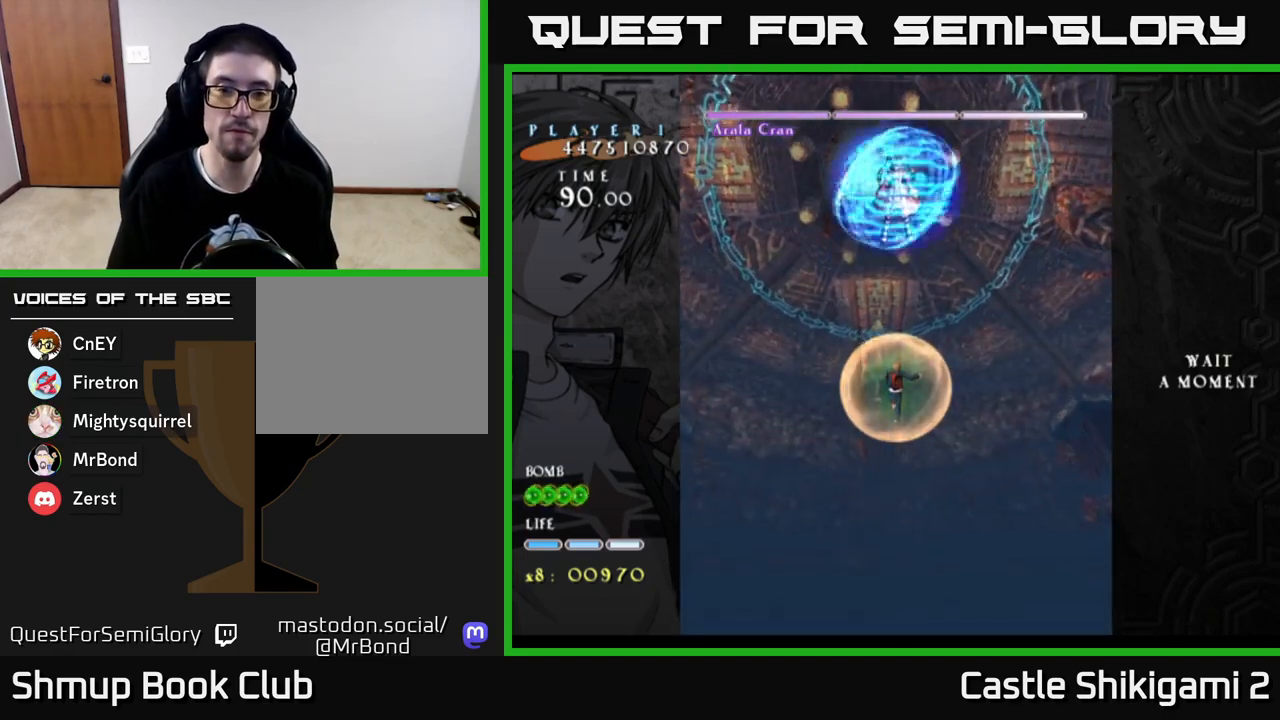
{"buttons": [], "left_stick": "center", "right_stick": "center", "events": []}
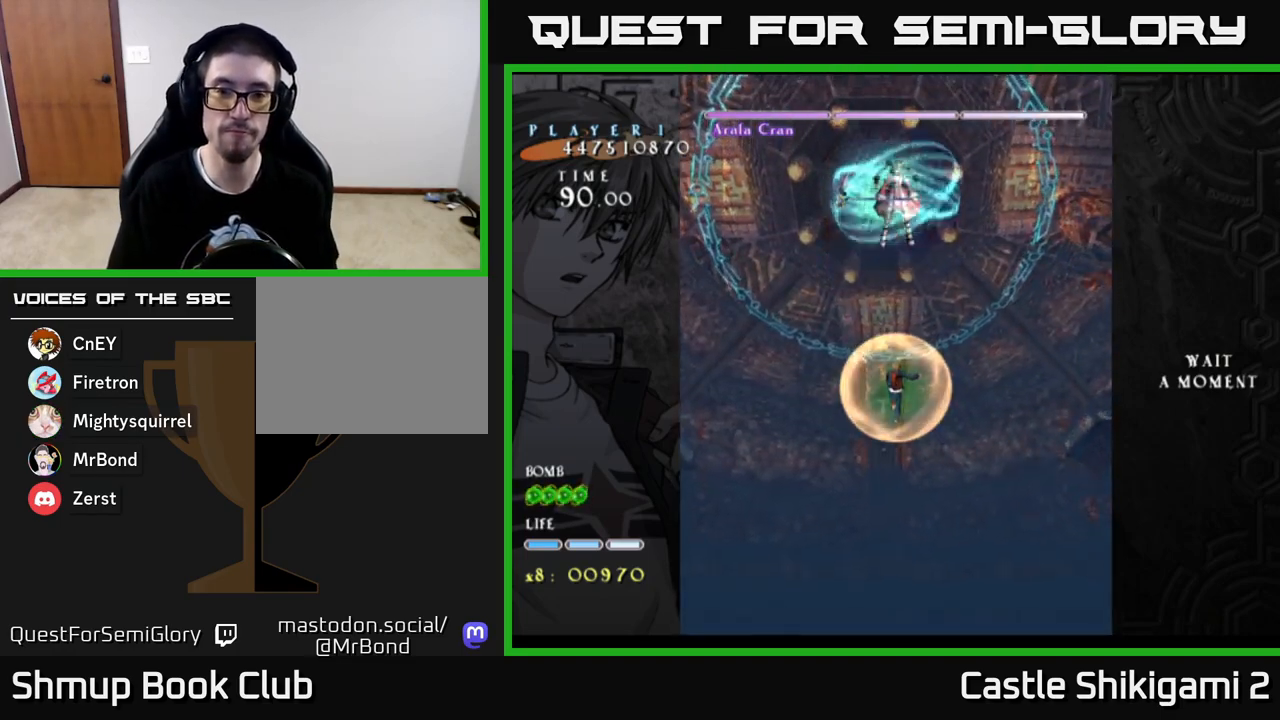
{"buttons": [], "left_stick": "center", "right_stick": "center", "events": []}
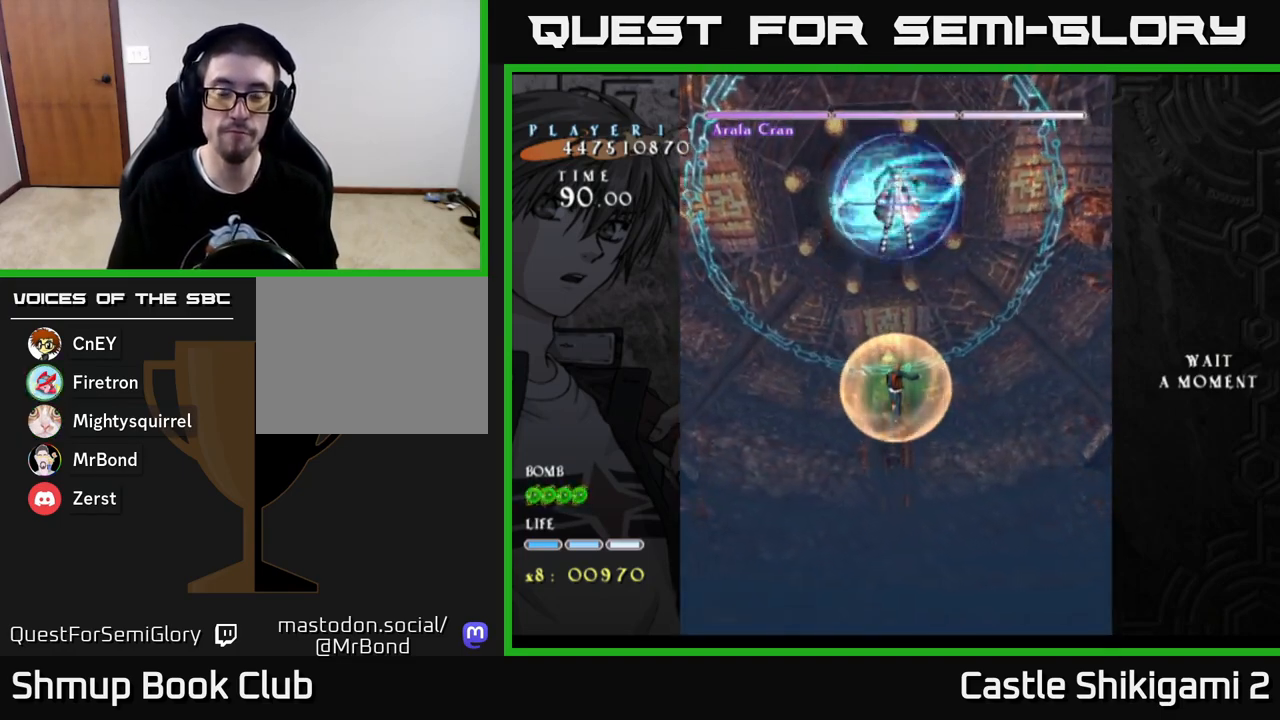
{"buttons": [], "left_stick": "center", "right_stick": "center", "events": []}
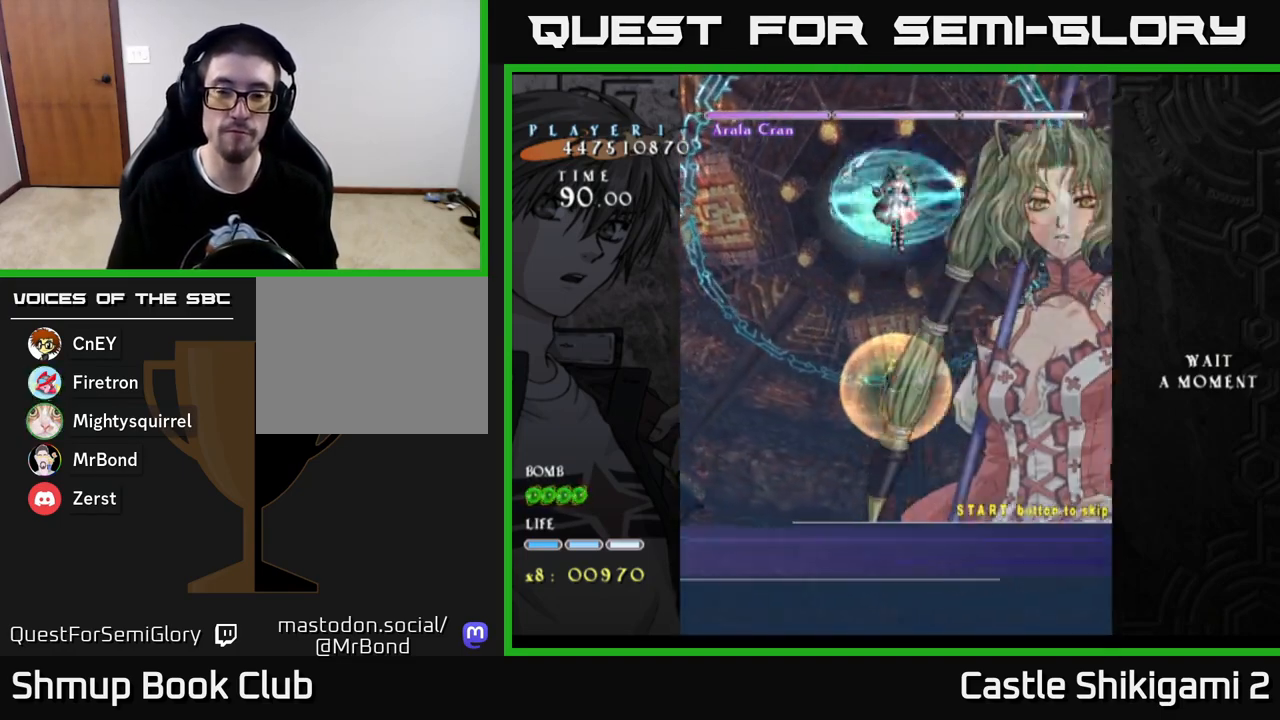
{"buttons": [], "left_stick": "center", "right_stick": "center", "events": []}
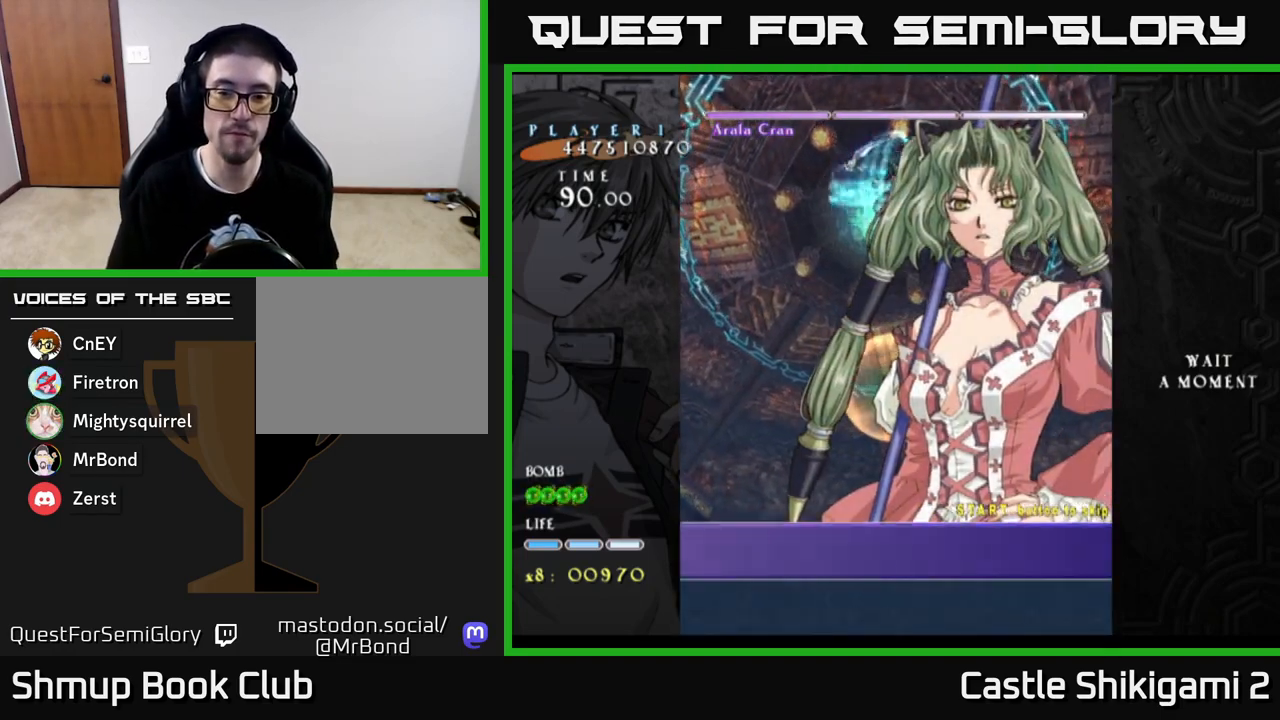
{"buttons": [], "left_stick": "center", "right_stick": "center", "events": [[67, "START", "down"], [200, "START", "up"]]}
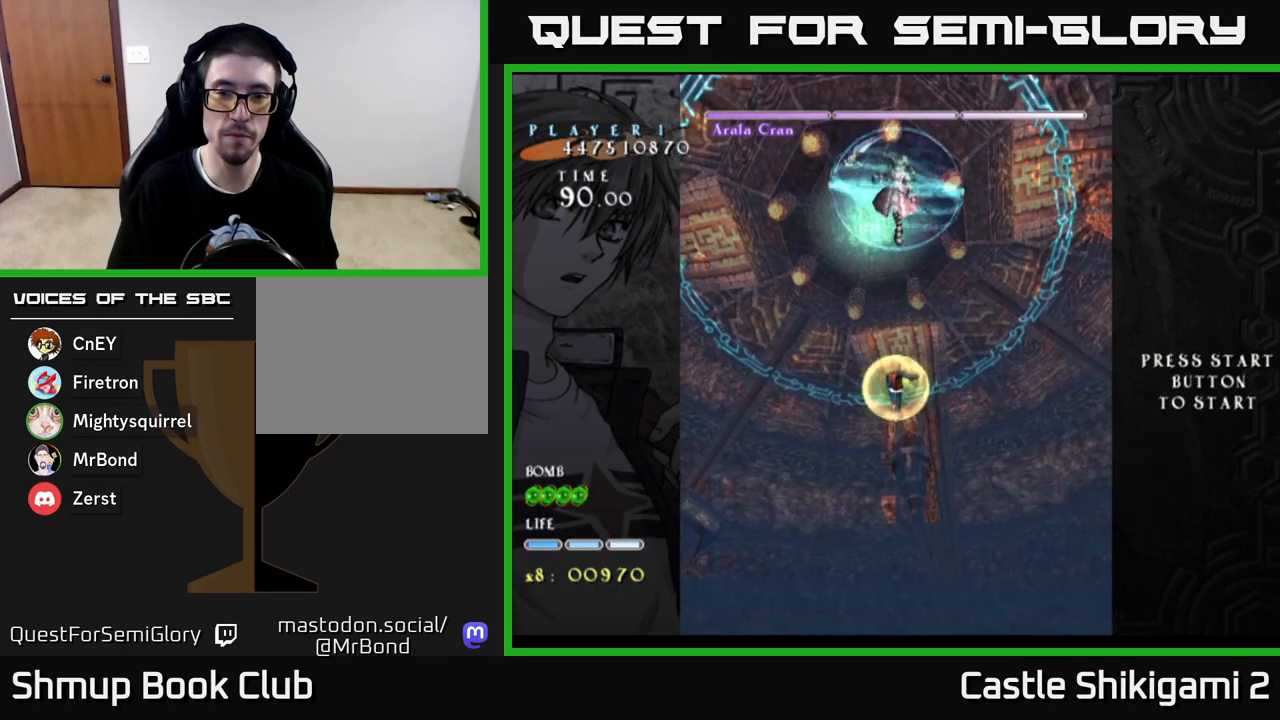
{"buttons": ["B", "DPAD_RIGHT"], "left_stick": "center", "right_stick": "center", "events": [[67, "START", "down"], [217, "START", "up"], [350, "B", "down"], [500, "DPAD_RIGHT", "down"]]}
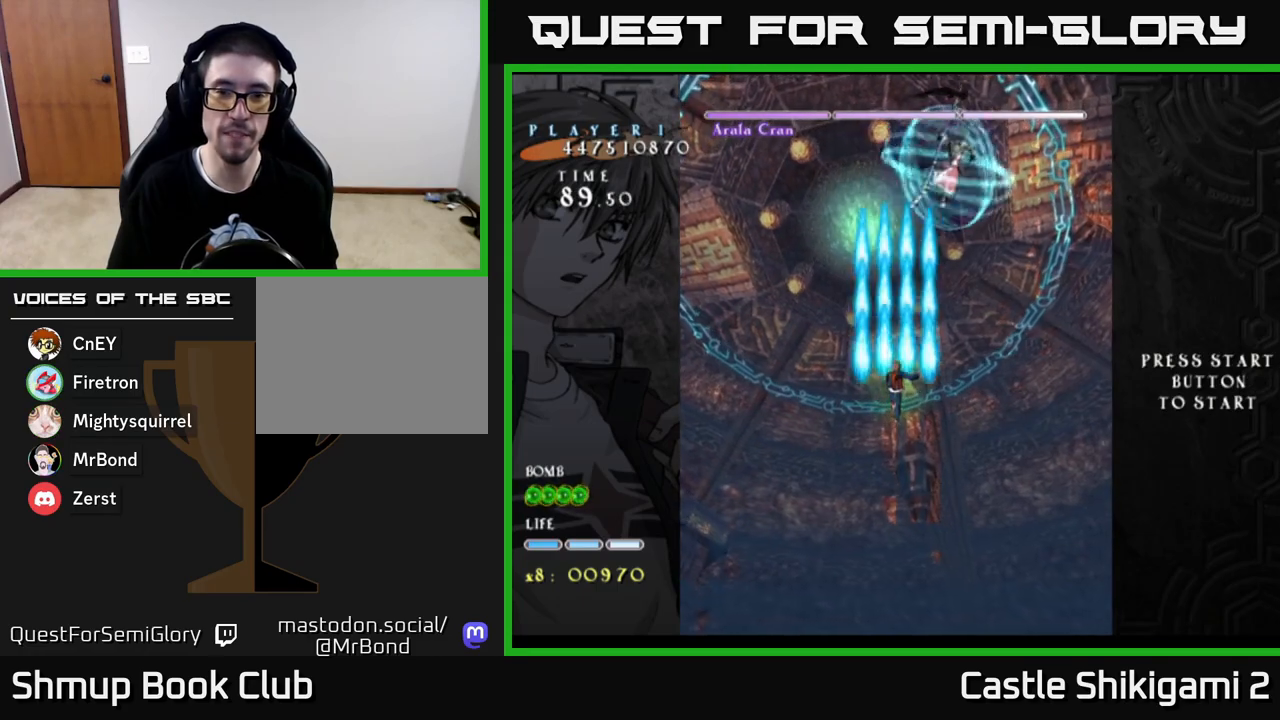
{"buttons": ["B", "DPAD_DOWN", "DPAD_RIGHT"], "left_stick": "center", "right_stick": "center", "events": [[183, "DPAD_UP", "down"], [217, "DPAD_RIGHT", "up"], [367, "DPAD_UP", "up"], [450, "DPAD_DOWN", "down"], [500, "DPAD_RIGHT", "down"]]}
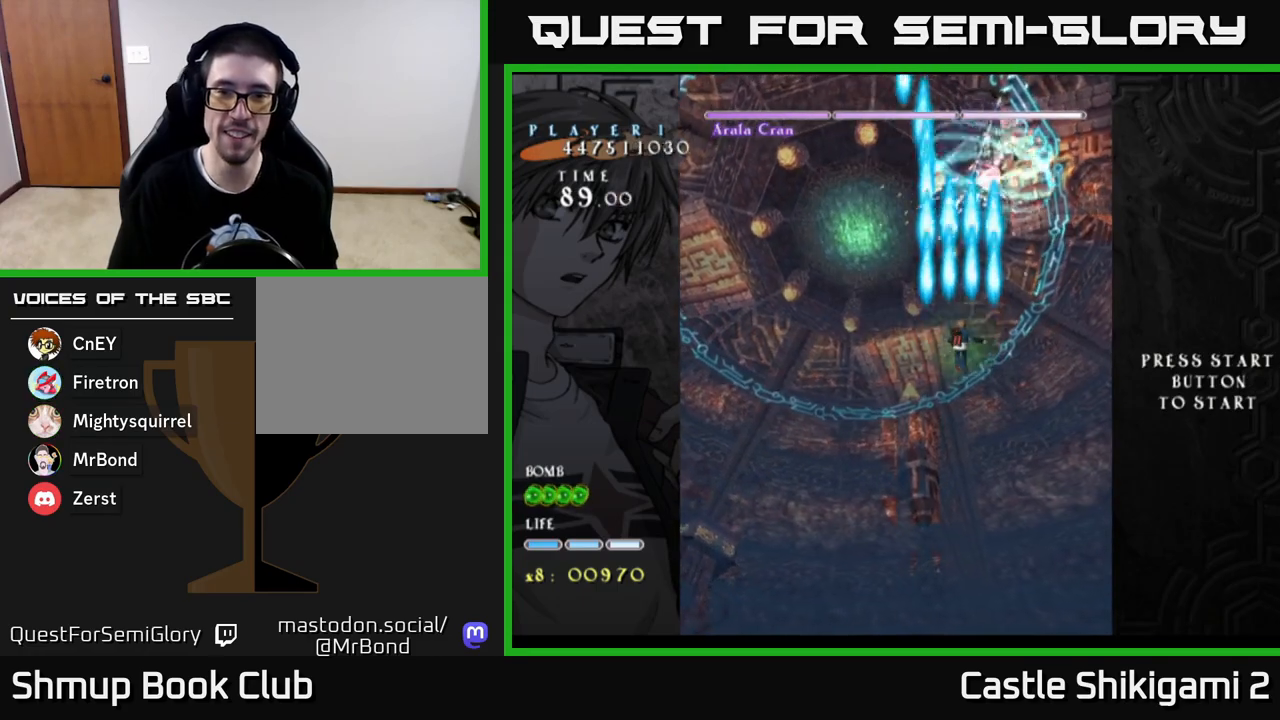
{"buttons": ["B"], "left_stick": "center", "right_stick": "center", "events": [[117, "DPAD_RIGHT", "up"], [400, "DPAD_DOWN", "up"]]}
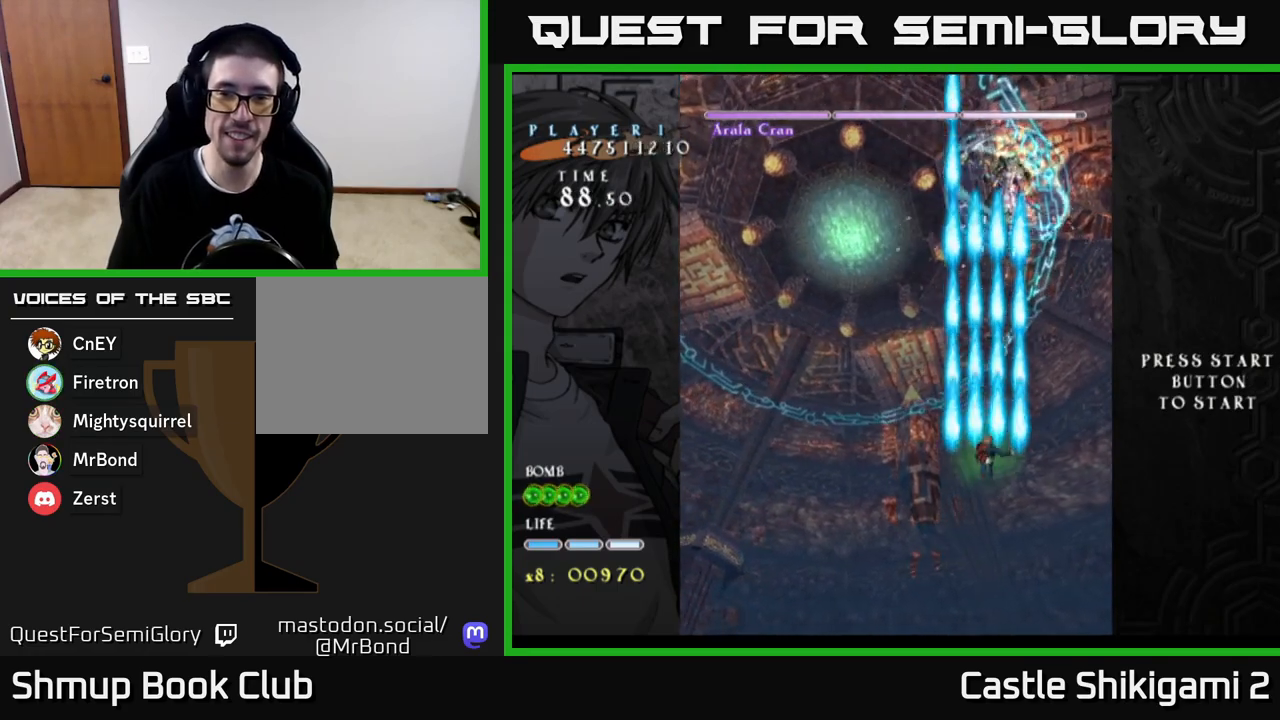
{"buttons": ["B"], "left_stick": "center", "right_stick": "center", "events": [[33, "DPAD_UP", "down"], [283, "DPAD_UP", "up"]]}
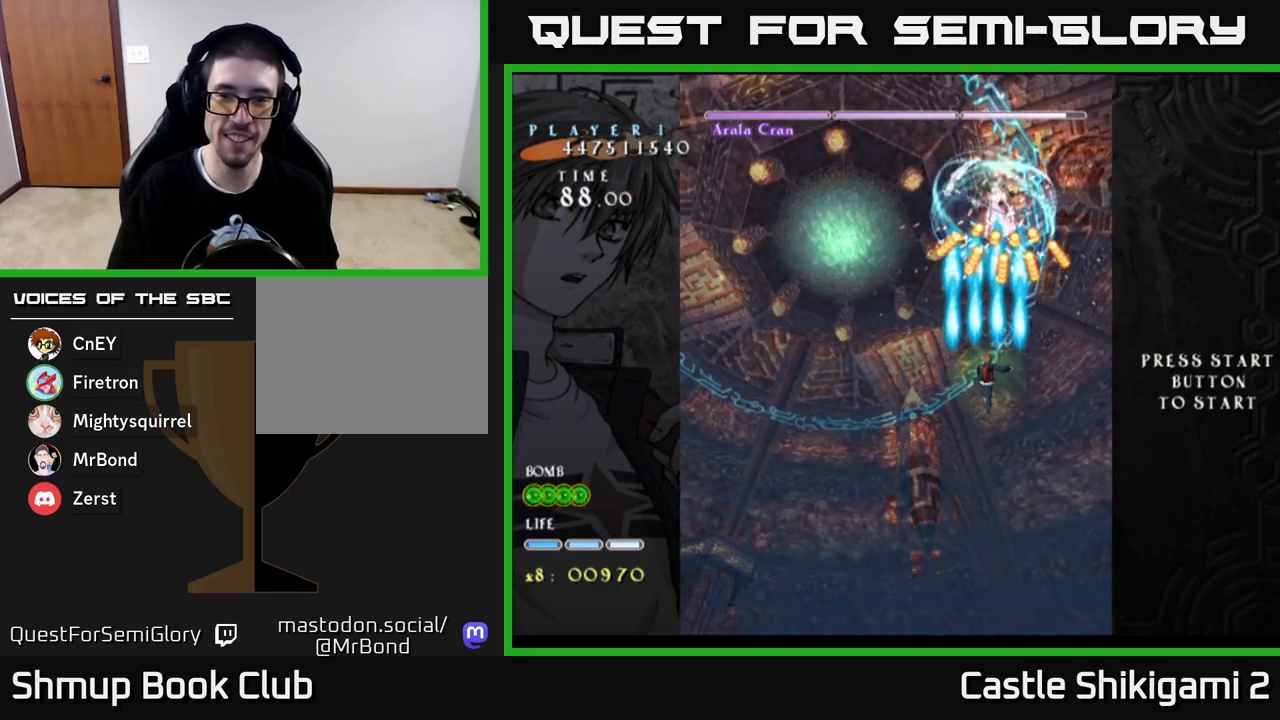
{"buttons": ["B"], "left_stick": "center", "right_stick": "center", "events": [[83, "DPAD_LEFT", "down"], [233, "DPAD_LEFT", "up"]]}
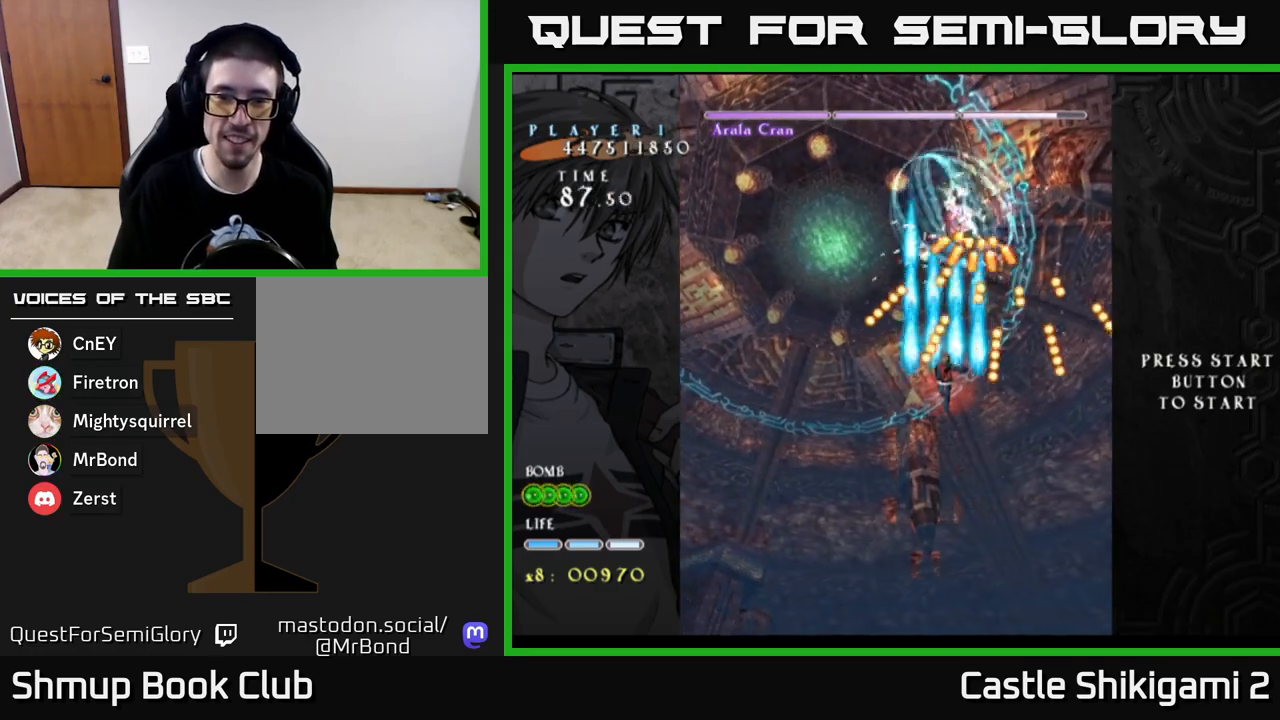
{"buttons": ["B", "DPAD_DOWN"], "left_stick": "center", "right_stick": "center", "events": [[417, "DPAD_DOWN", "down"]]}
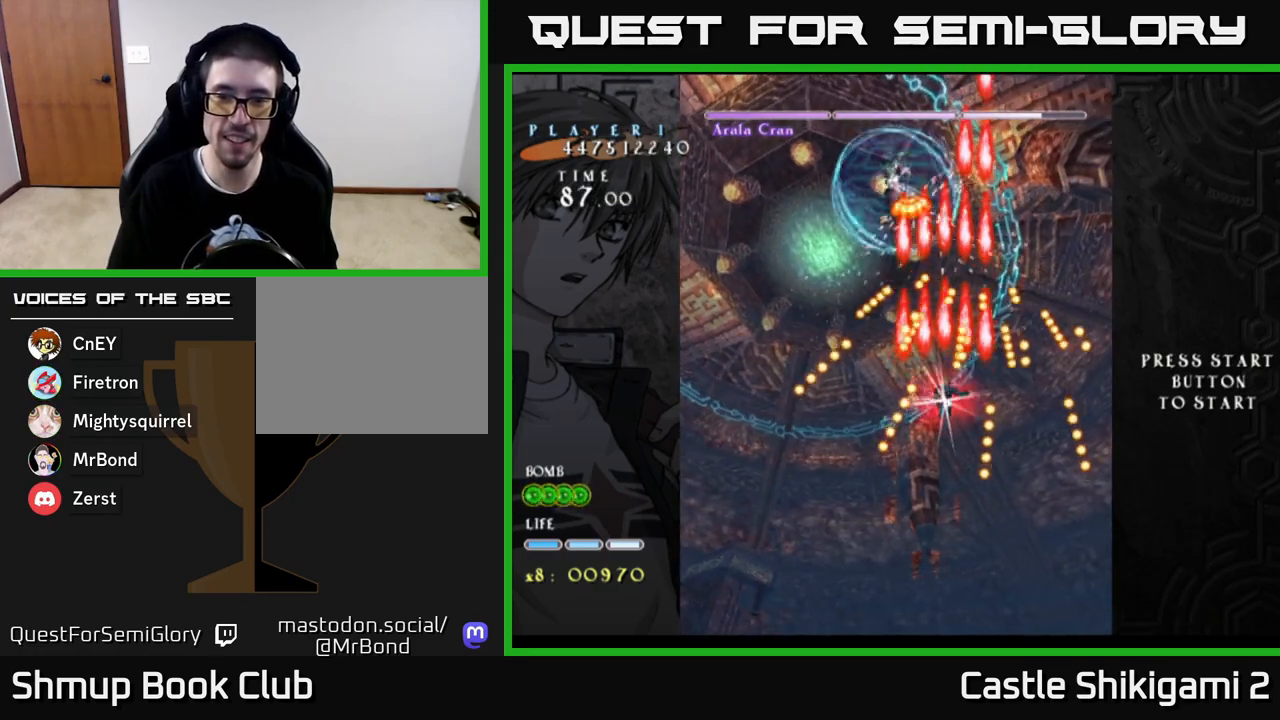
{"buttons": ["B"], "left_stick": "center", "right_stick": "center", "events": [[167, "DPAD_LEFT", "down"], [183, "DPAD_DOWN", "up"], [283, "DPAD_LEFT", "up"], [300, "DPAD_UP", "down"], [350, "DPAD_UP", "up"]]}
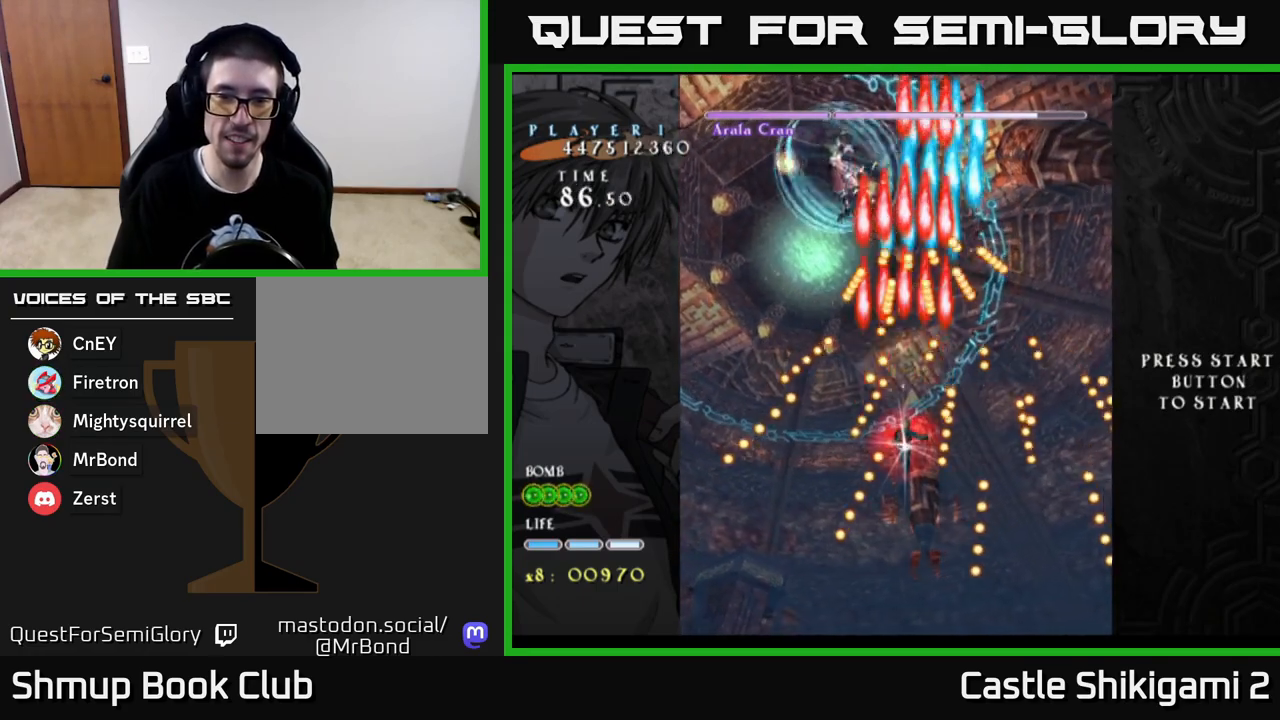
{"buttons": ["B", "DPAD_UP"], "left_stick": "center", "right_stick": "center", "events": [[383, "DPAD_UP", "down"]]}
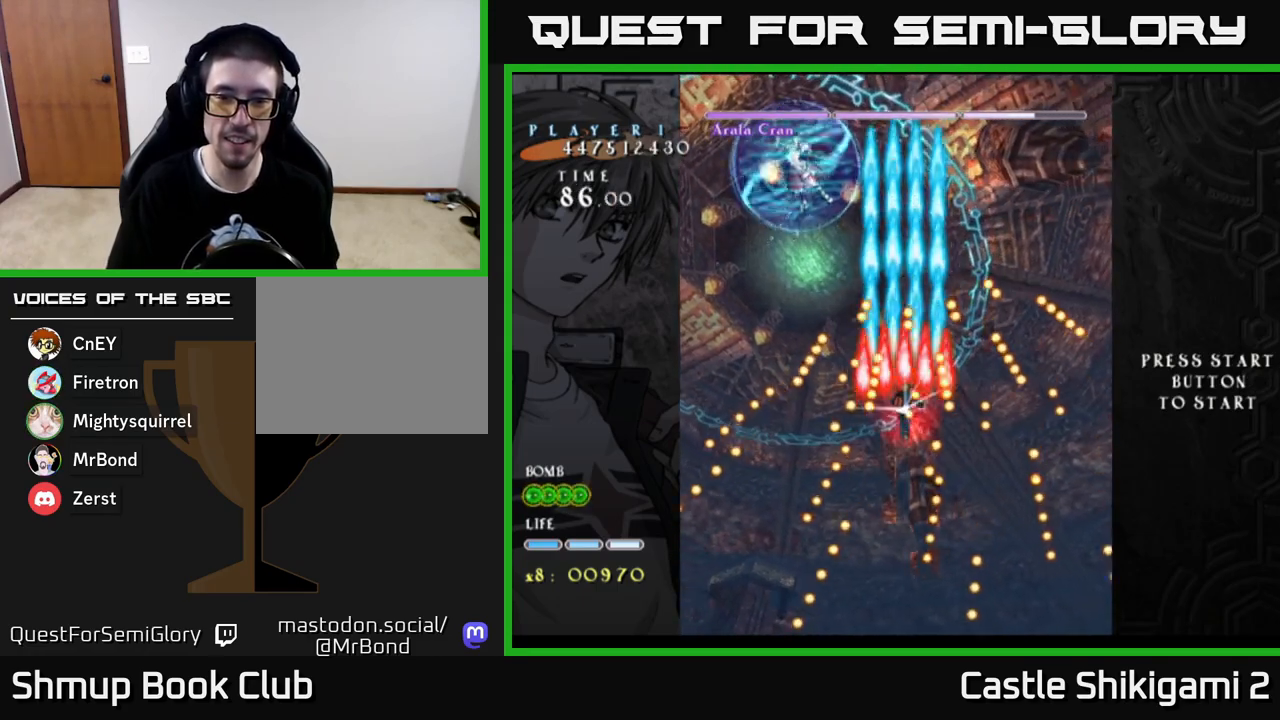
{"buttons": ["B"], "left_stick": "center", "right_stick": "center", "events": [[50, "DPAD_UP", "up"], [383, "DPAD_LEFT", "down"], [450, "DPAD_LEFT", "up"]]}
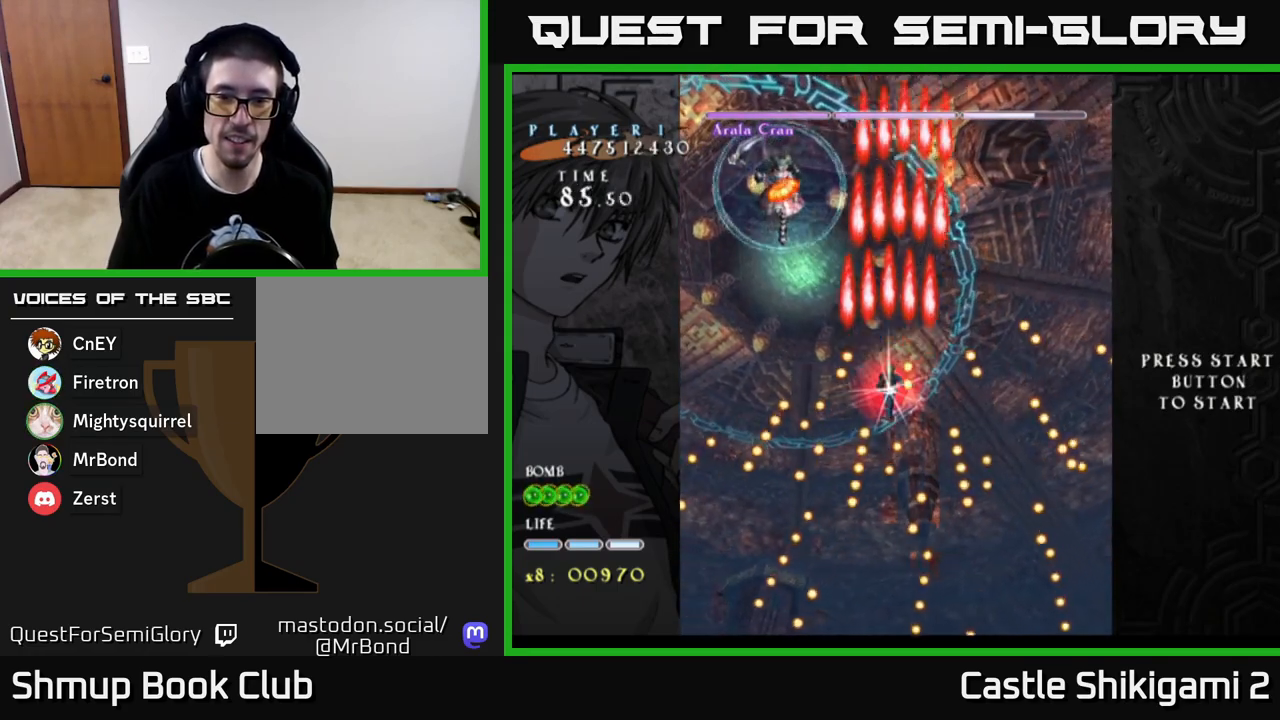
{"buttons": ["B", "DPAD_DOWN"], "left_stick": "center", "right_stick": "center", "events": [[167, "DPAD_LEFT", "down"], [300, "DPAD_DOWN", "down"], [300, "DPAD_LEFT", "up"]]}
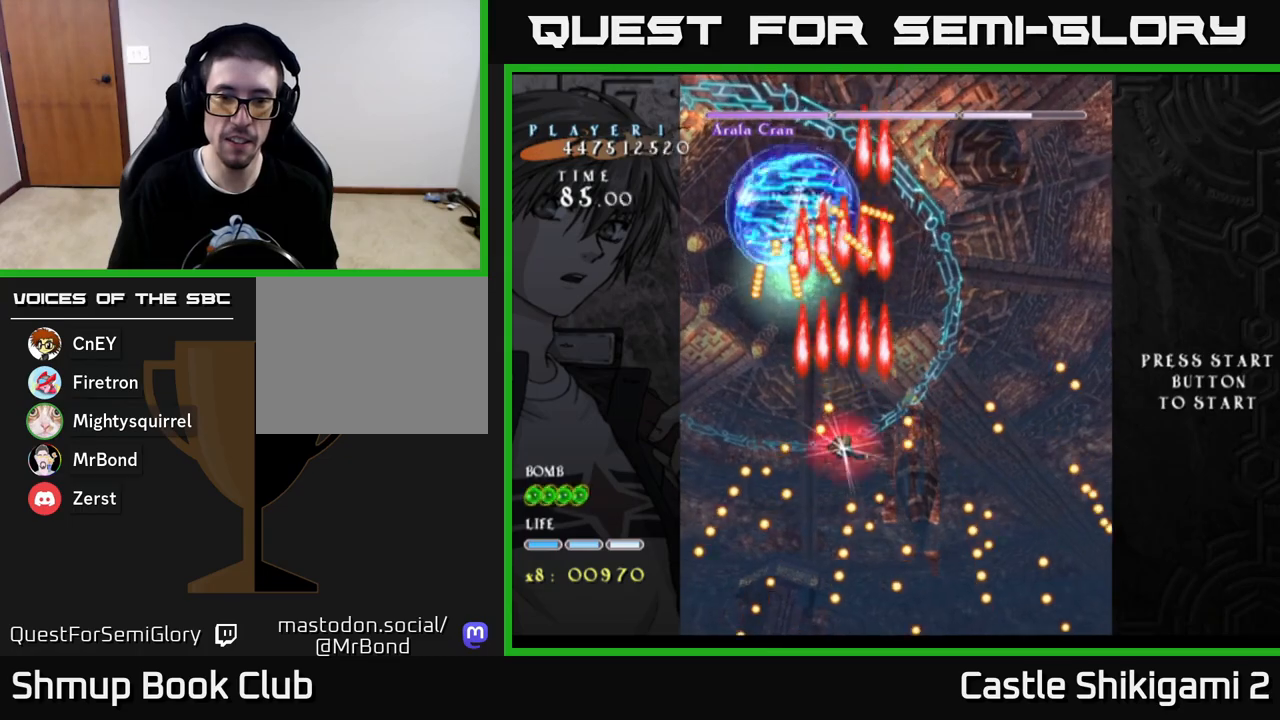
{"buttons": ["B", "DPAD_UP", "DPAD_RIGHT"], "left_stick": "center", "right_stick": "center", "events": [[117, "DPAD_DOWN", "up"], [300, "DPAD_UP", "down"], [400, "DPAD_RIGHT", "down"]]}
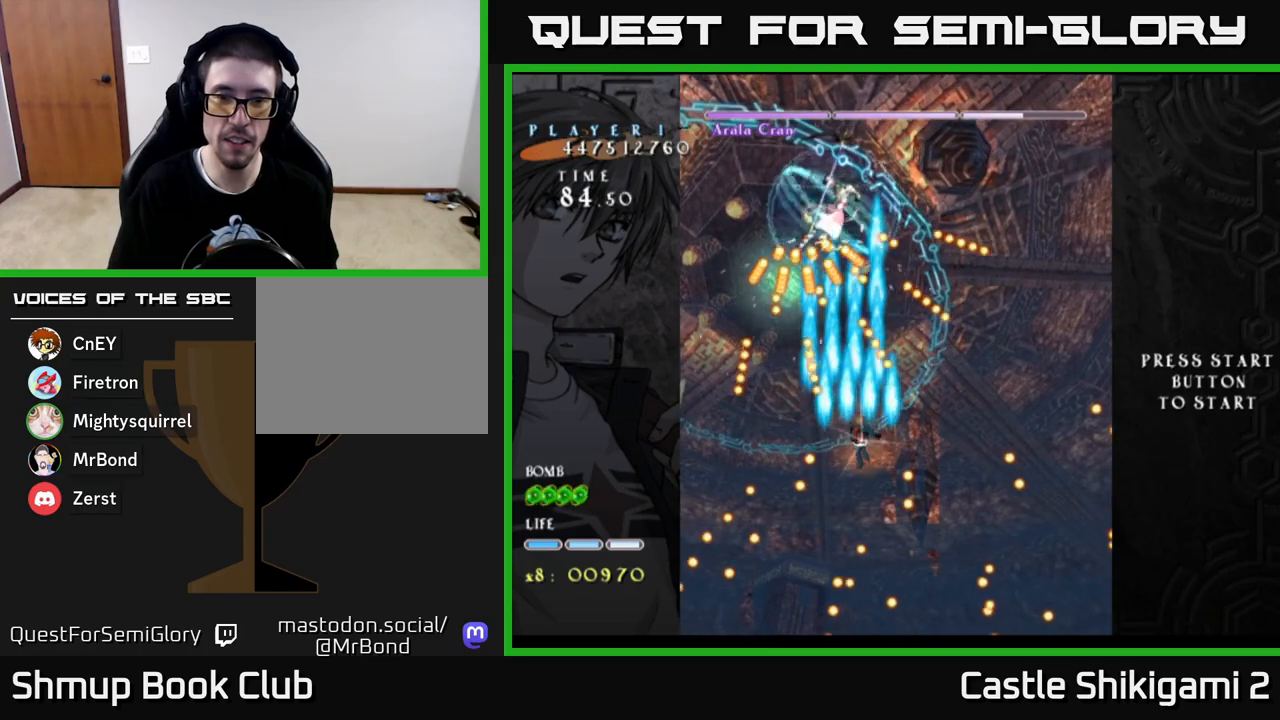
{"buttons": ["B"], "left_stick": "center", "right_stick": "center", "events": [[17, "DPAD_RIGHT", "up"], [167, "DPAD_UP", "up"]]}
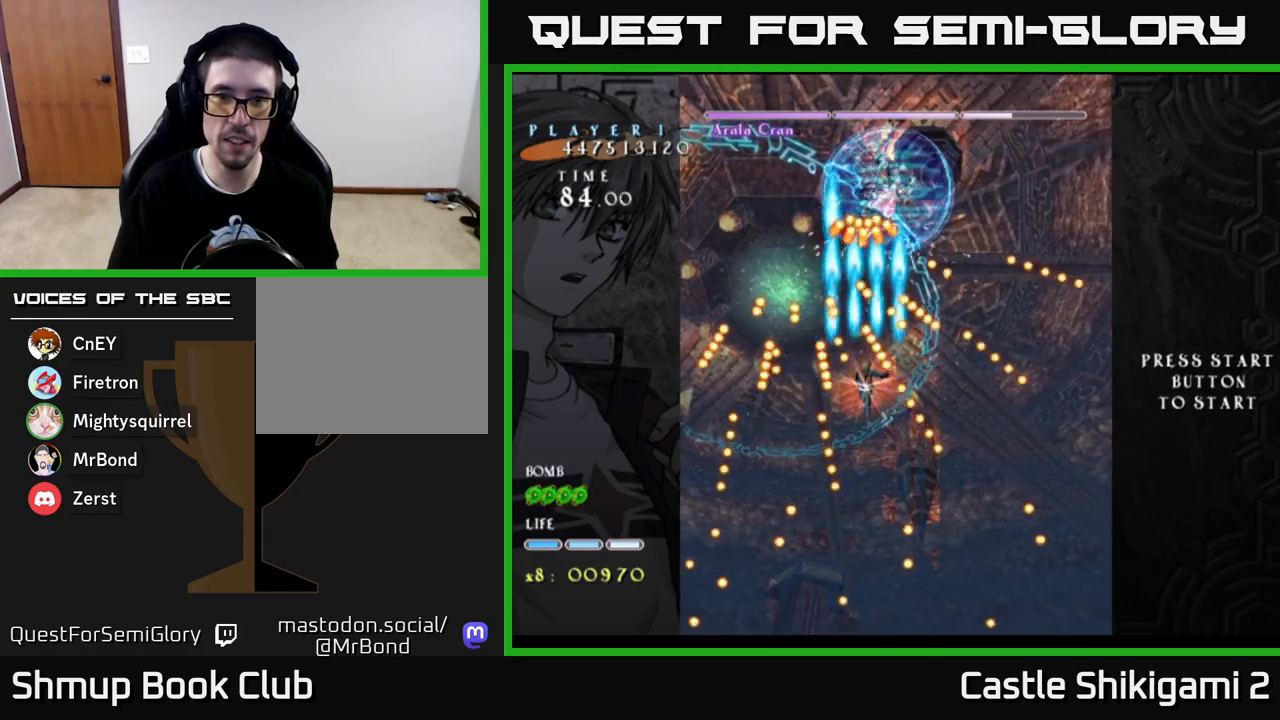
{"buttons": ["X", "DPAD_RIGHT"], "left_stick": "center", "right_stick": "center", "events": [[17, "DPAD_DOWN", "down"], [117, "DPAD_DOWN", "up"], [283, "DPAD_DOWN", "down"], [383, "X", "down"], [433, "B", "up"], [467, "DPAD_DOWN", "up"], [483, "DPAD_RIGHT", "down"]]}
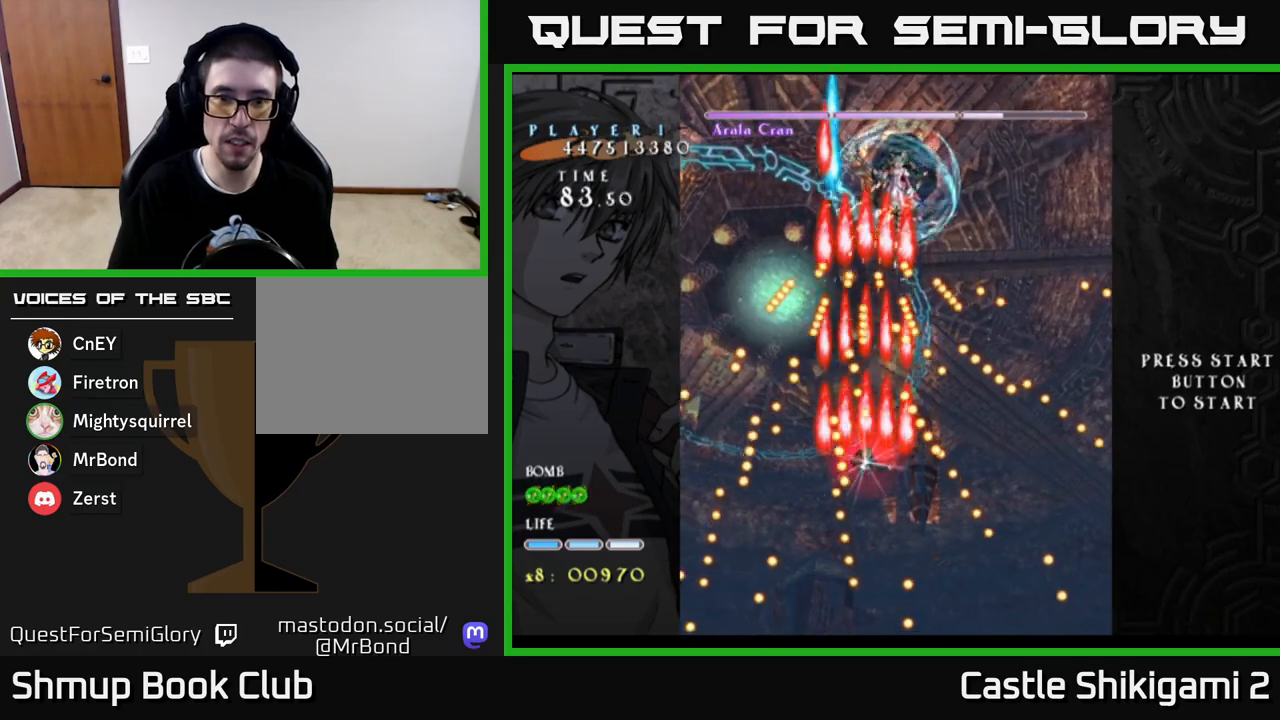
{"buttons": ["X", "DPAD_UP"], "left_stick": "center", "right_stick": "center", "events": [[33, "DPAD_RIGHT", "up"], [200, "DPAD_RIGHT", "down"], [383, "DPAD_RIGHT", "up"], [417, "DPAD_UP", "down"]]}
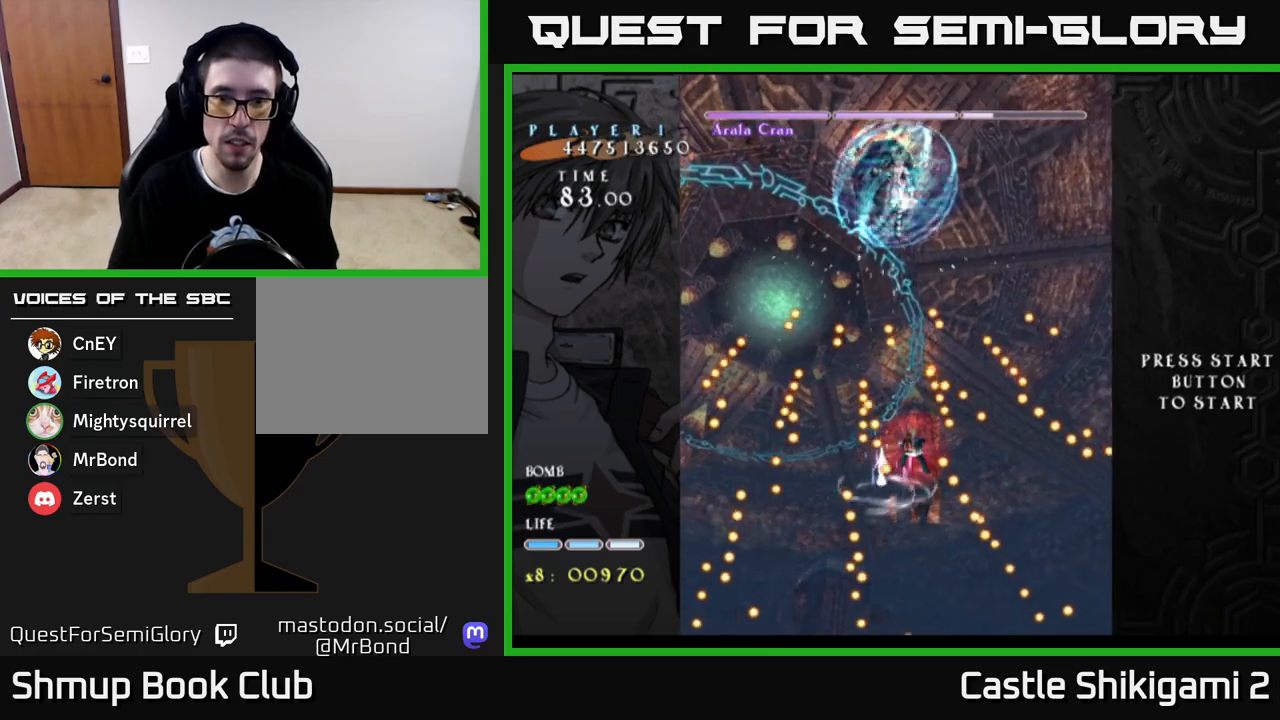
{"buttons": ["X"], "left_stick": "center", "right_stick": "center", "events": [[100, "DPAD_UP", "up"], [333, "DPAD_UP", "down"], [483, "DPAD_UP", "up"]]}